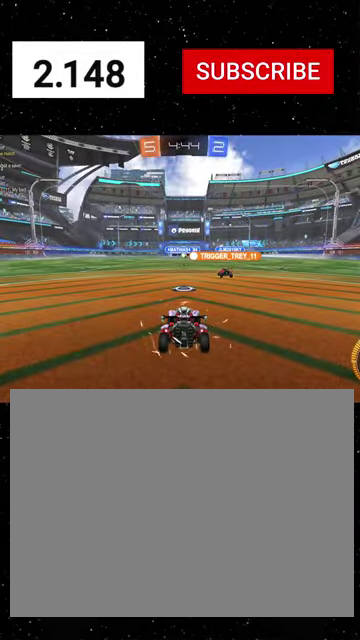
Gameplay with a controller (Xbox layout); each line is a JSON object with the inputs held at the frame after it. "events" lists button and stick changes between this image and that frame as [ms after this image, input, new state], when the widget could be followed in between.
{"buttons": ["R2"], "left_stick": "center", "right_stick": "center"}
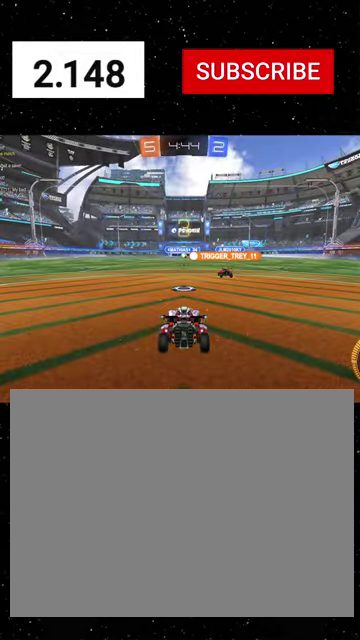
{"buttons": ["Y", "R2"], "left_stick": "center", "right_stick": "center", "events": [[500, "Y", "down"]]}
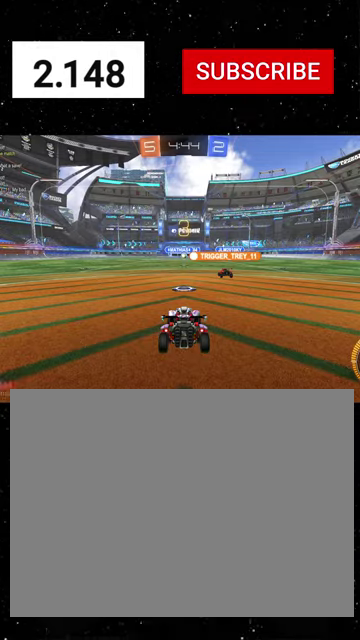
{"buttons": ["R2", "SELECT"], "left_stick": "center", "right_stick": "center", "events": [[100, "Y", "up"], [167, "SELECT", "down"], [367, "Y", "down"], [434, "Y", "up"]]}
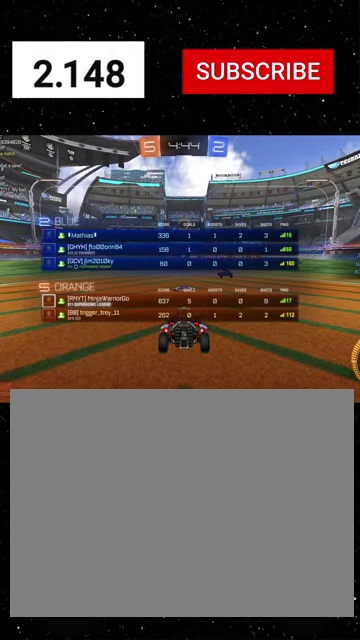
{"buttons": ["R2", "SELECT"], "left_stick": "center", "right_stick": "center", "events": [[67, "Y", "down"], [134, "Y", "up"]]}